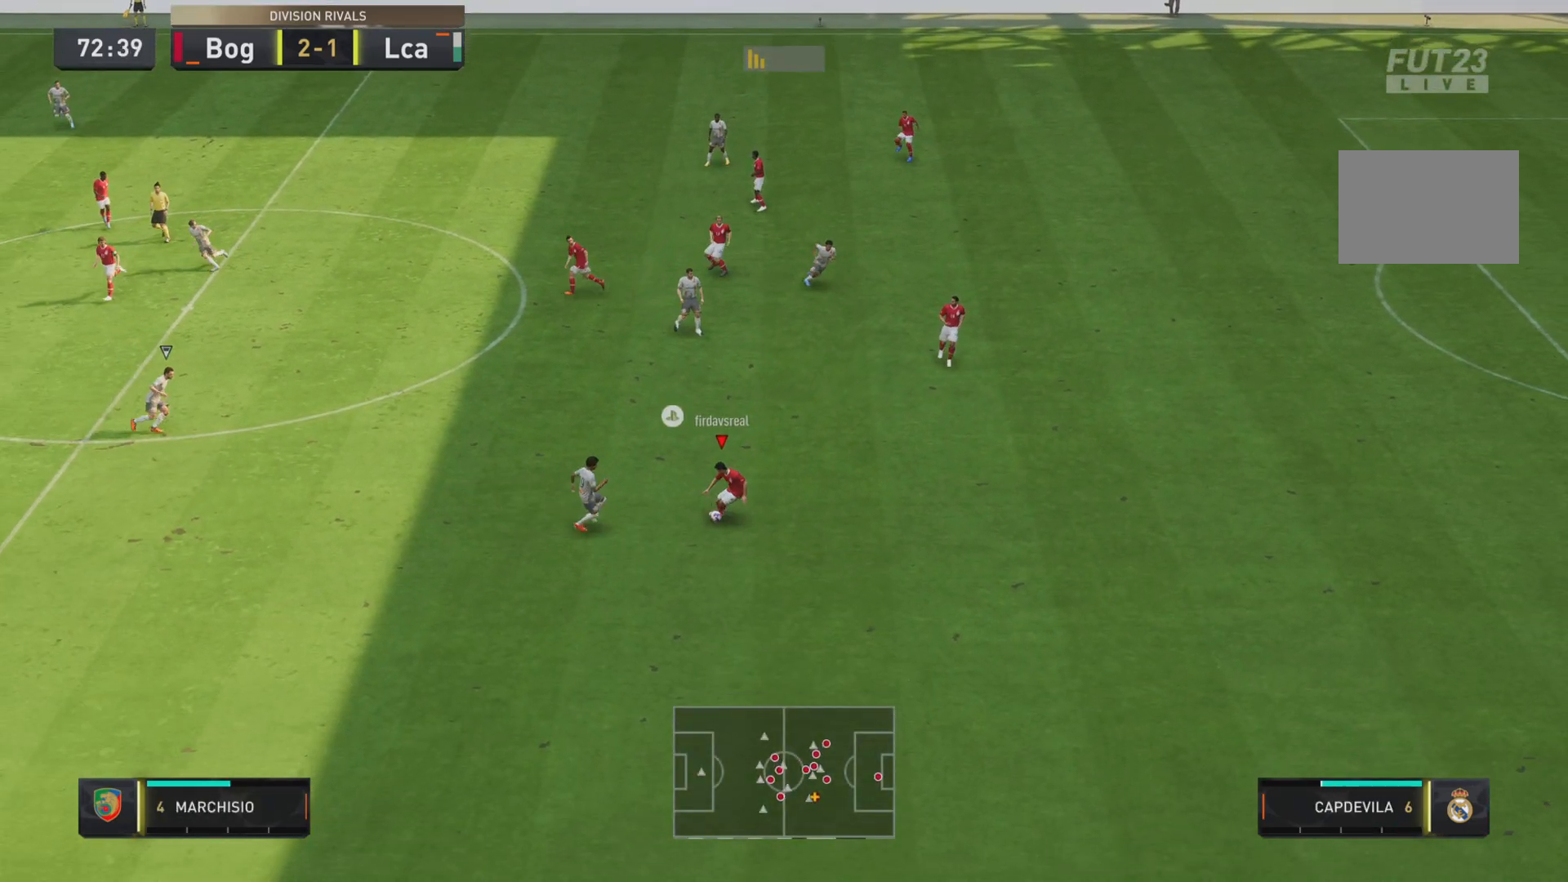
Gameplay with a controller (PlayStation layout); each line is a JSON object with the inputs held at the frame after it. "events" lists button and stick changes between this image and that frame as [ms after this image, input, new state], when the widget could be followed in between. Not read: L3 R3.
{"buttons": ["R1"], "left_stick": "down", "right_stick": "center", "events": [[117, "R1", "down"]]}
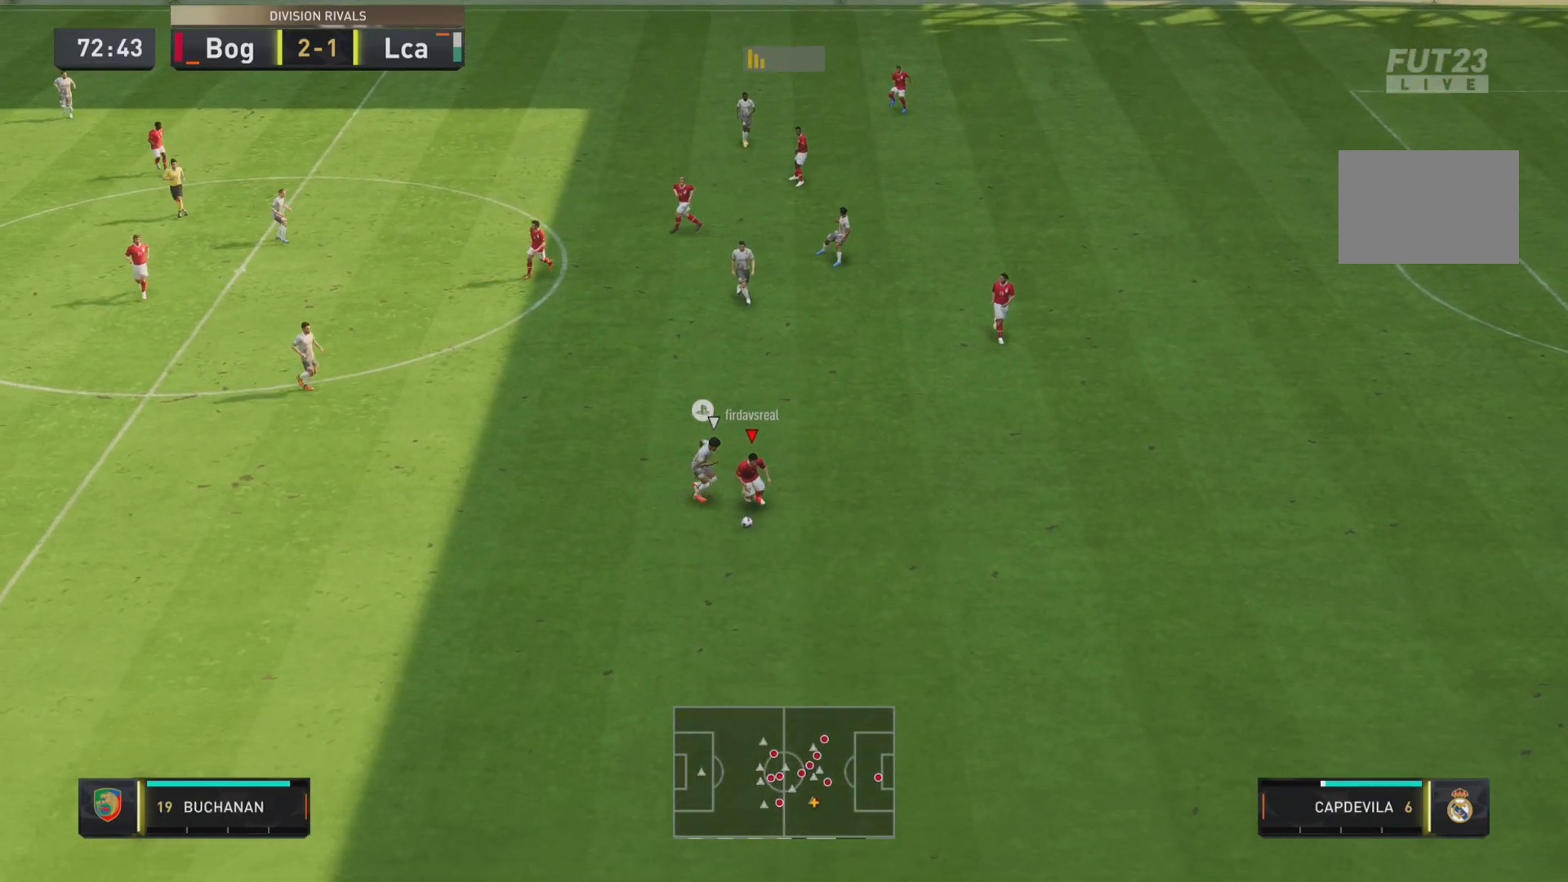
{"buttons": ["CROSS", "R1"], "left_stick": "down-left", "right_stick": "center", "events": [[417, "left_stick", "down-left"], [450, "CROSS", "down"]]}
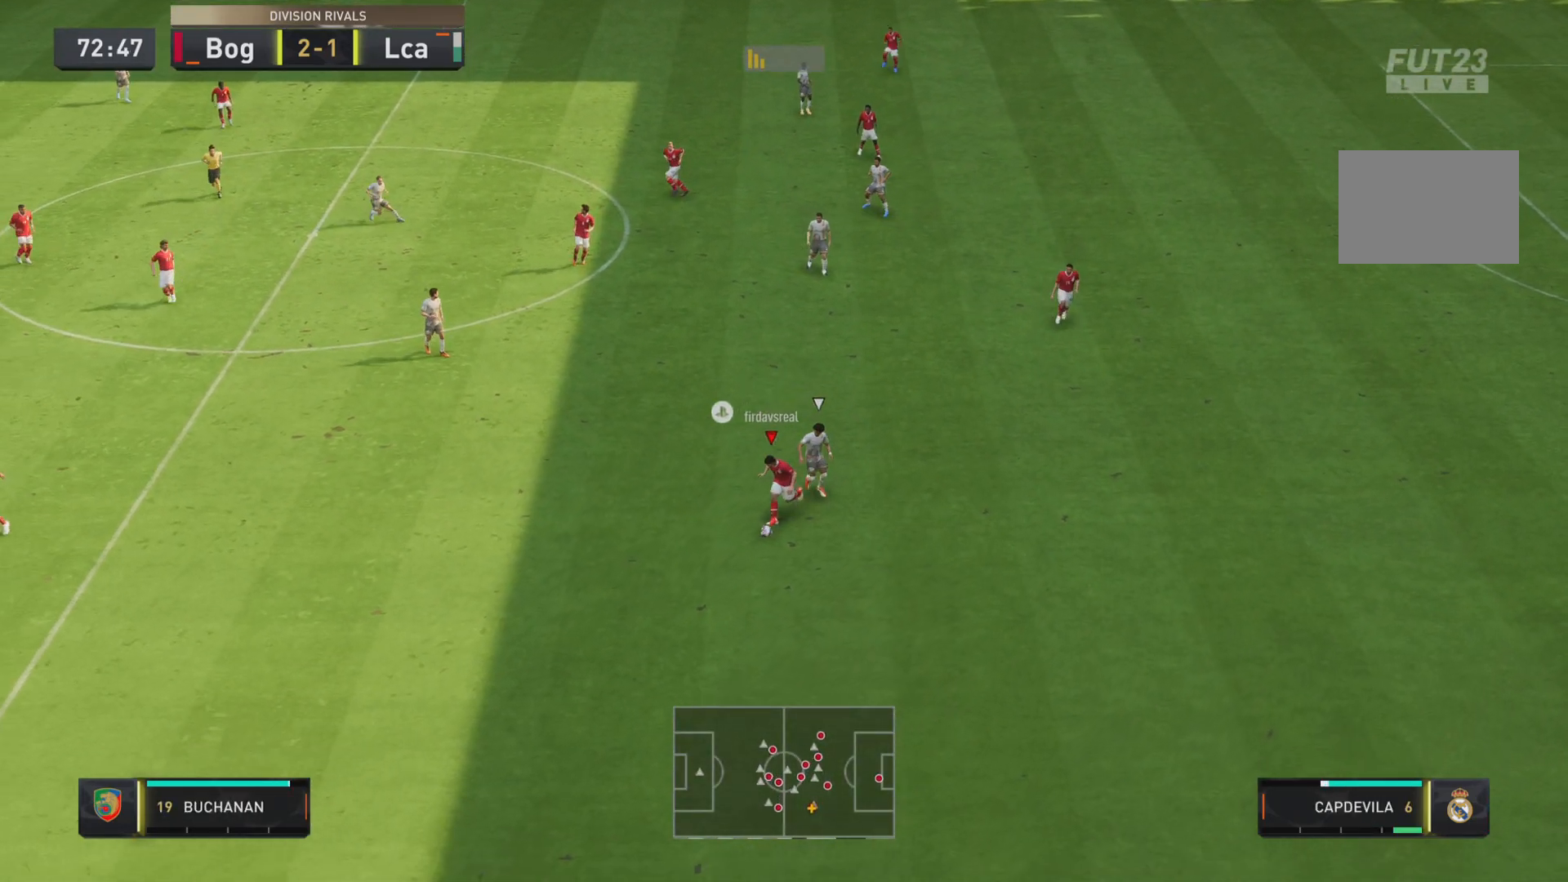
{"buttons": [], "left_stick": "down-left", "right_stick": "center", "events": [[17, "R1", "up"], [84, "CROSS", "up"], [250, "R2", "down"], [434, "R2", "up"]]}
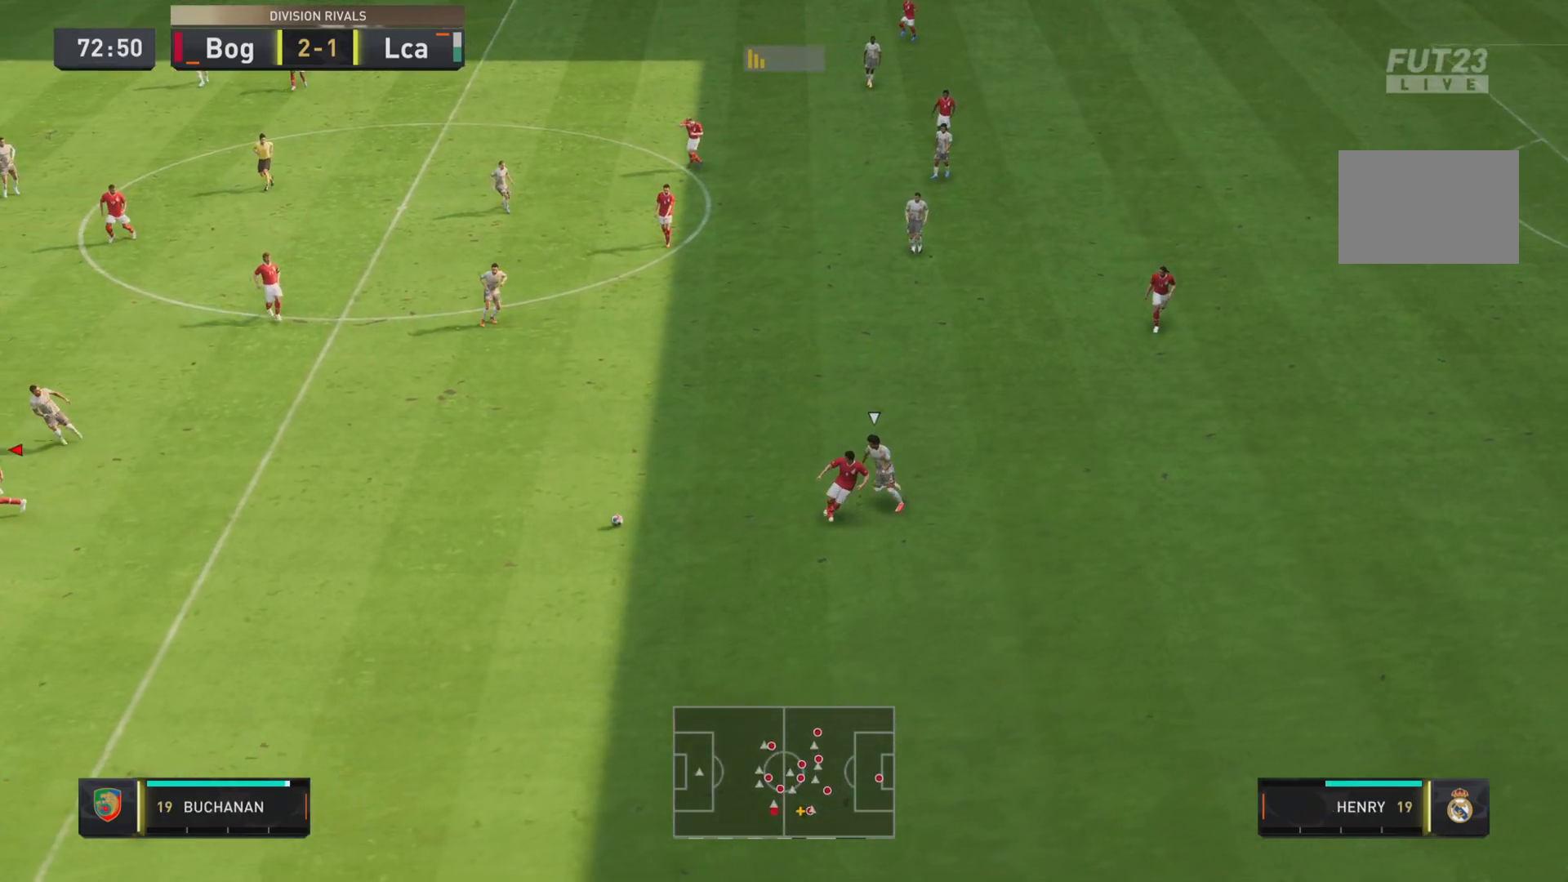
{"buttons": [], "left_stick": "down", "right_stick": "center", "events": [[167, "left_stick", "center"], [450, "left_stick", "down"]]}
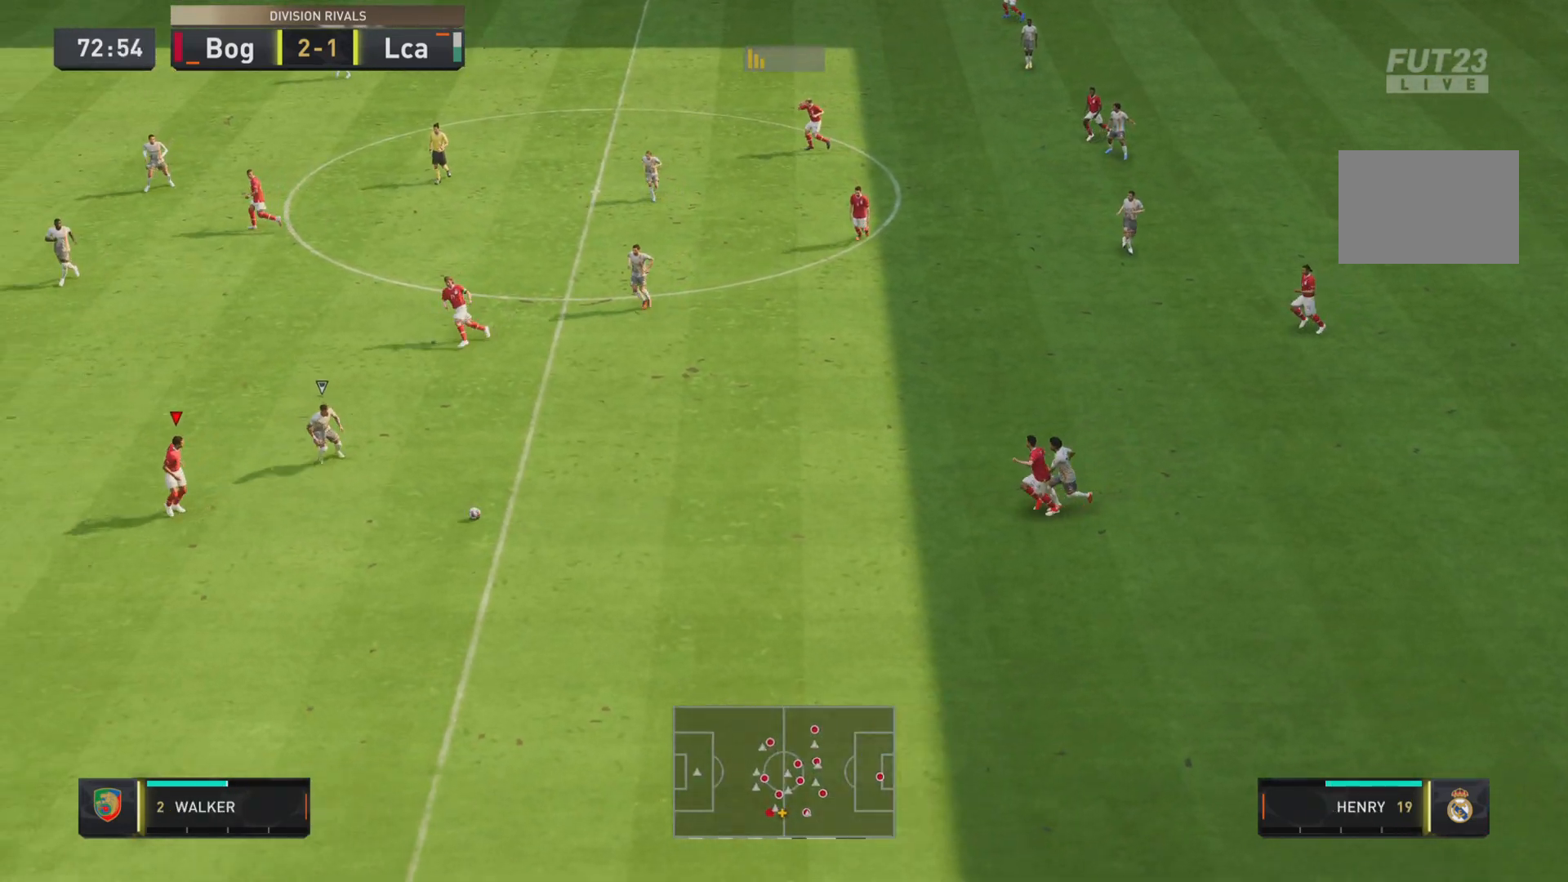
{"buttons": [], "left_stick": "down-left", "right_stick": "center", "events": [[451, "left_stick", "down-left"]]}
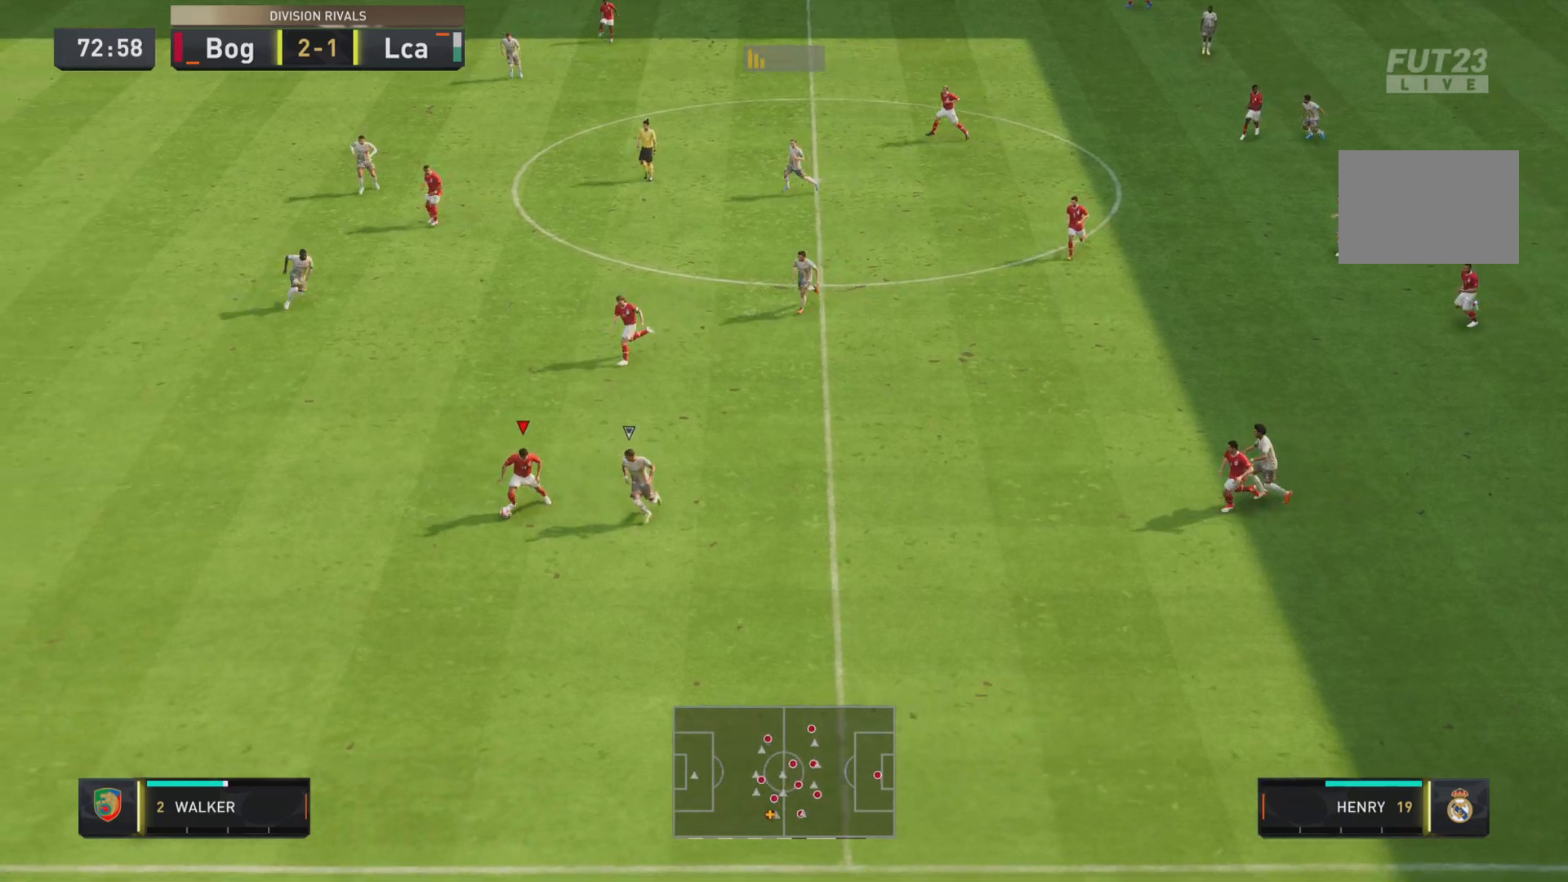
{"buttons": ["R1"], "left_stick": "left", "right_stick": "center", "events": [[317, "left_stick", "left"], [384, "R1", "down"]]}